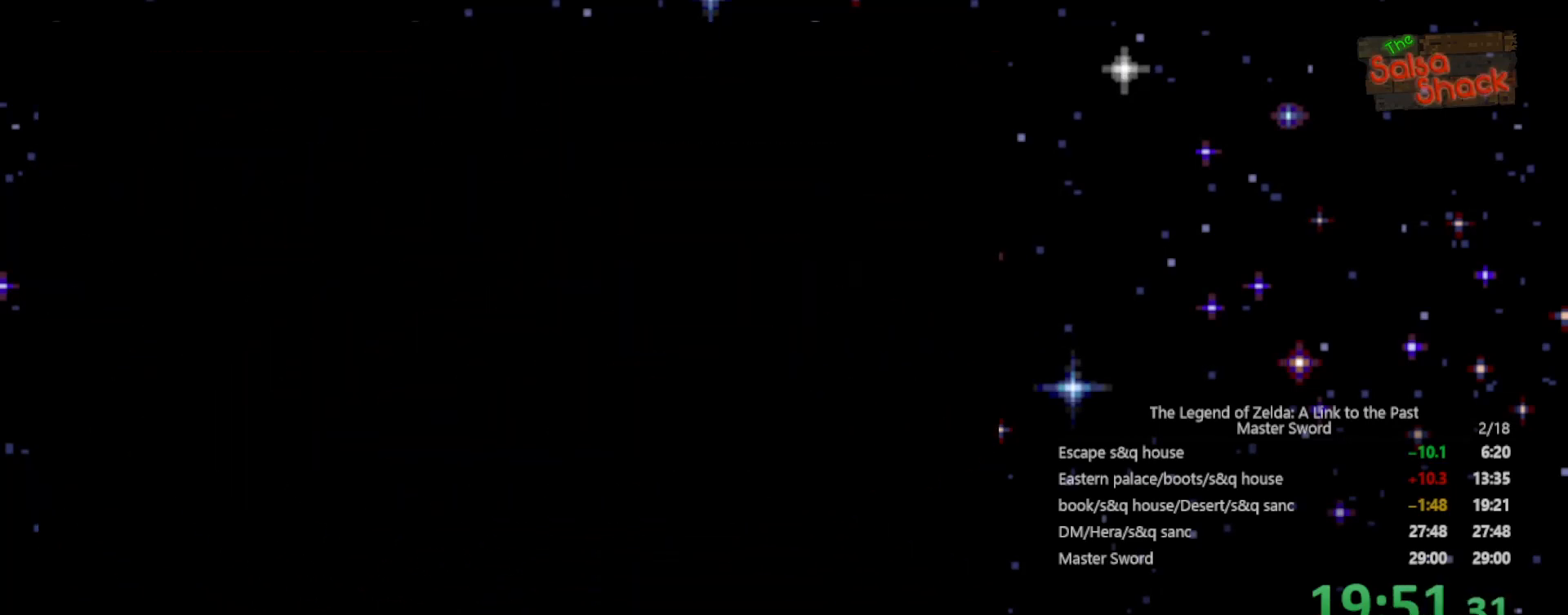
Gameplay with a controller (Nintendo layout); each line is a JSON object with the inputs held at the frame after it. "events" lists button and stick changes between this image and that frame as [ms after this image, input, new state], when the widget could be followed in between. Not read: L3 R3.
{"buttons": ["DPAD_UP"], "events": []}
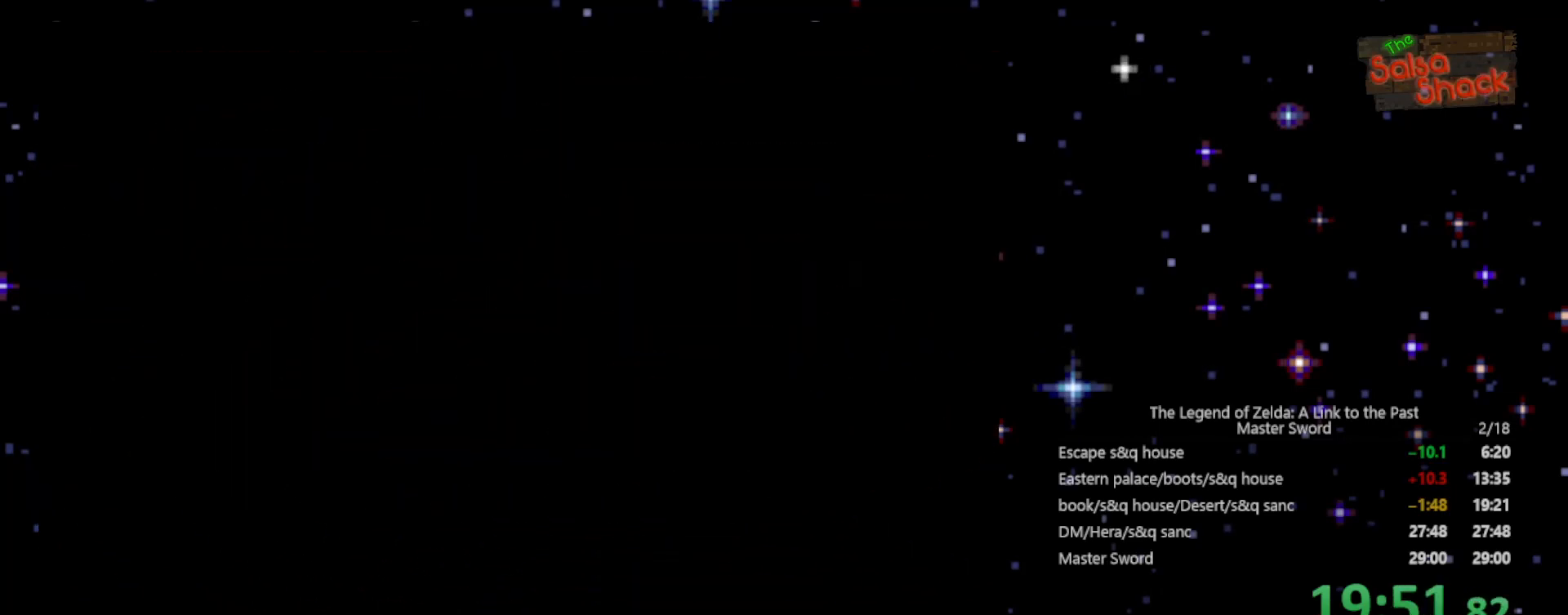
{"buttons": ["DPAD_UP"], "events": []}
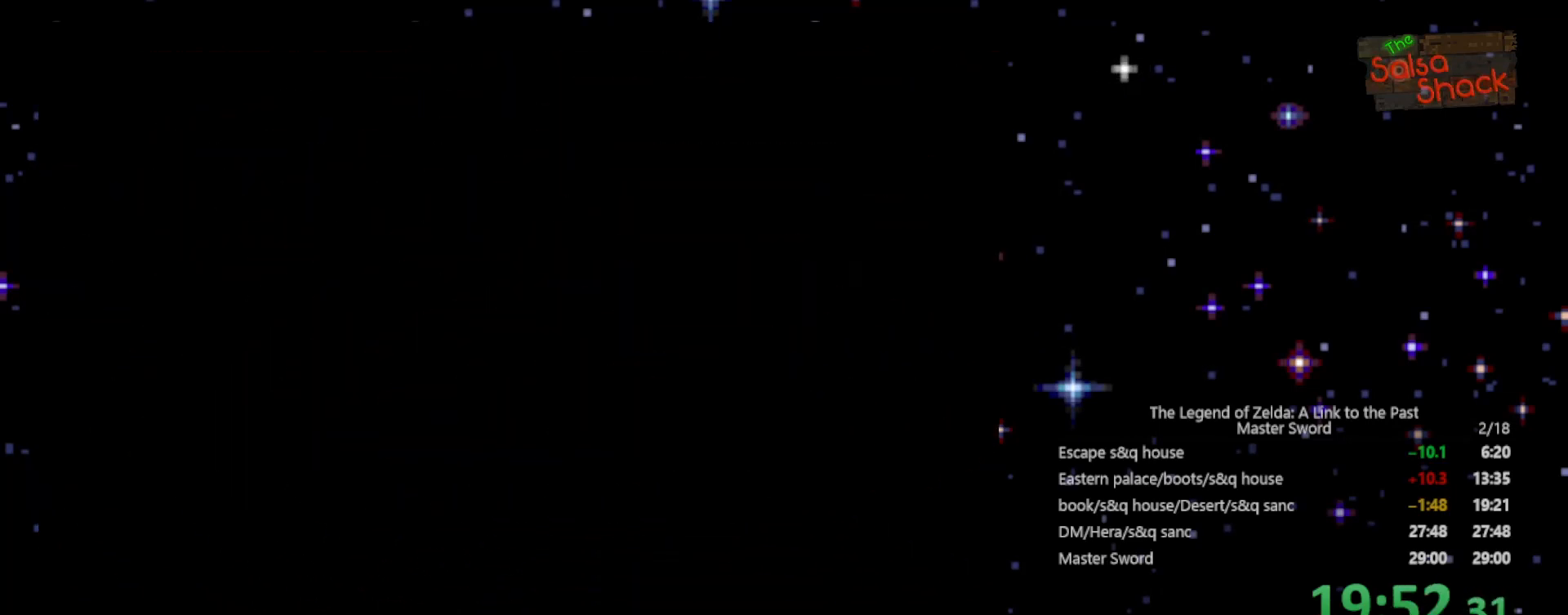
{"buttons": ["DPAD_UP"], "events": []}
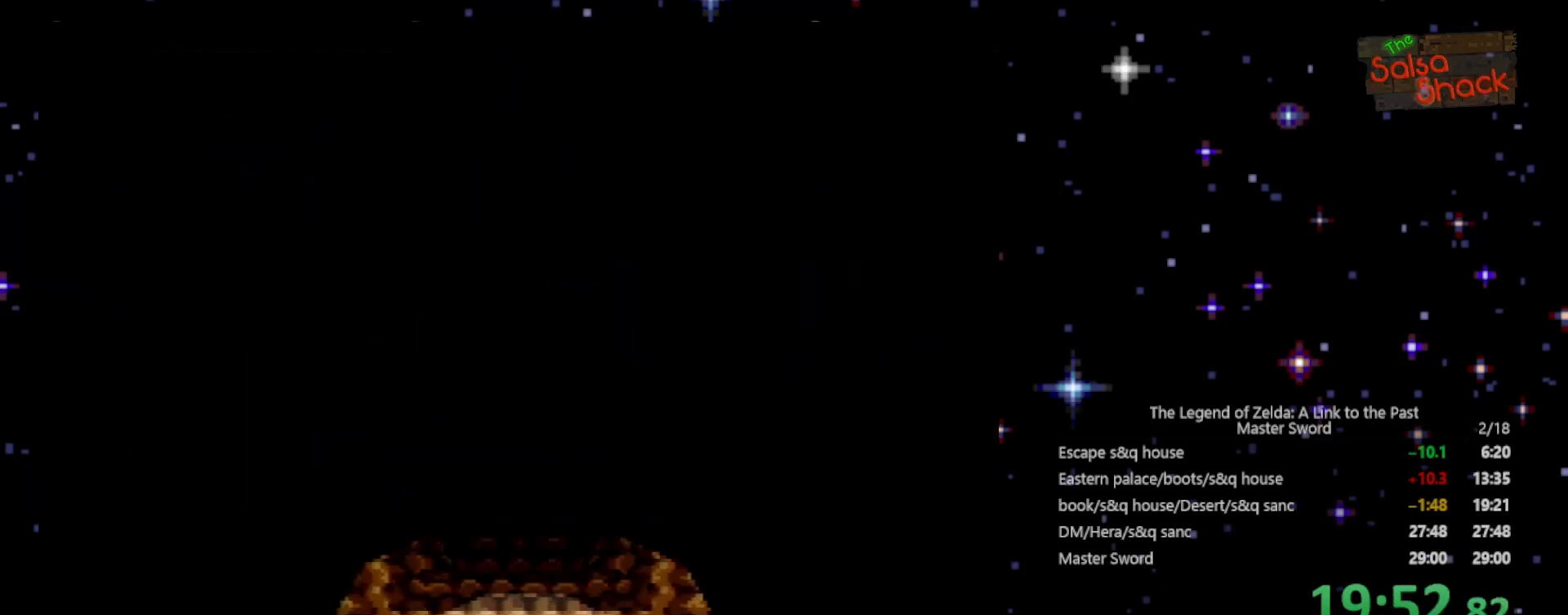
{"buttons": ["DPAD_UP"], "events": []}
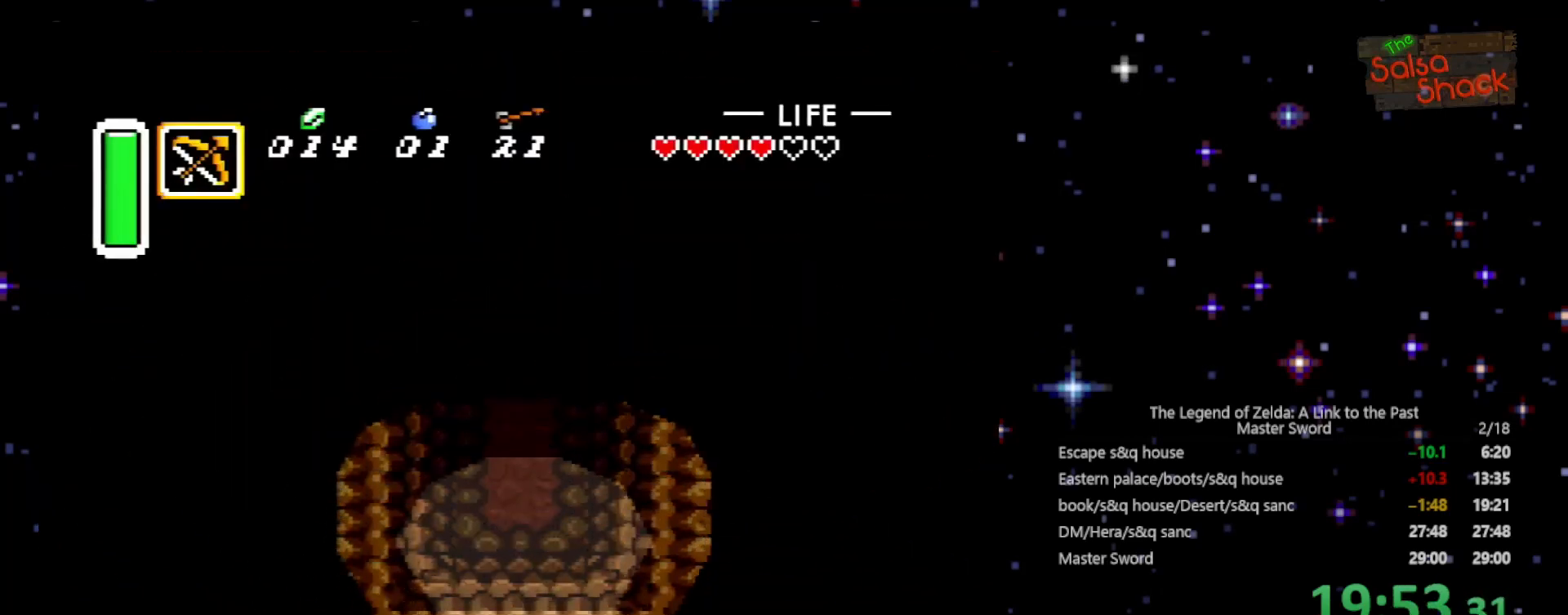
{"buttons": ["DPAD_UP"], "events": []}
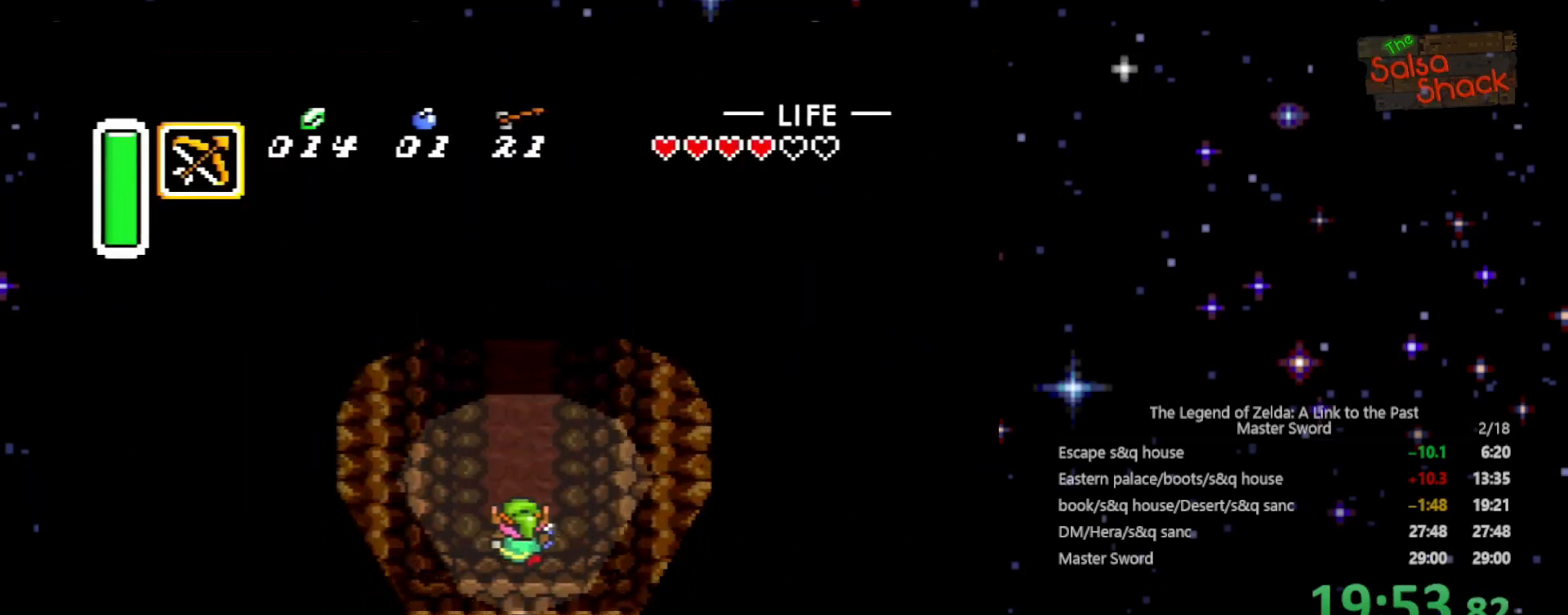
{"buttons": ["DPAD_UP"], "events": []}
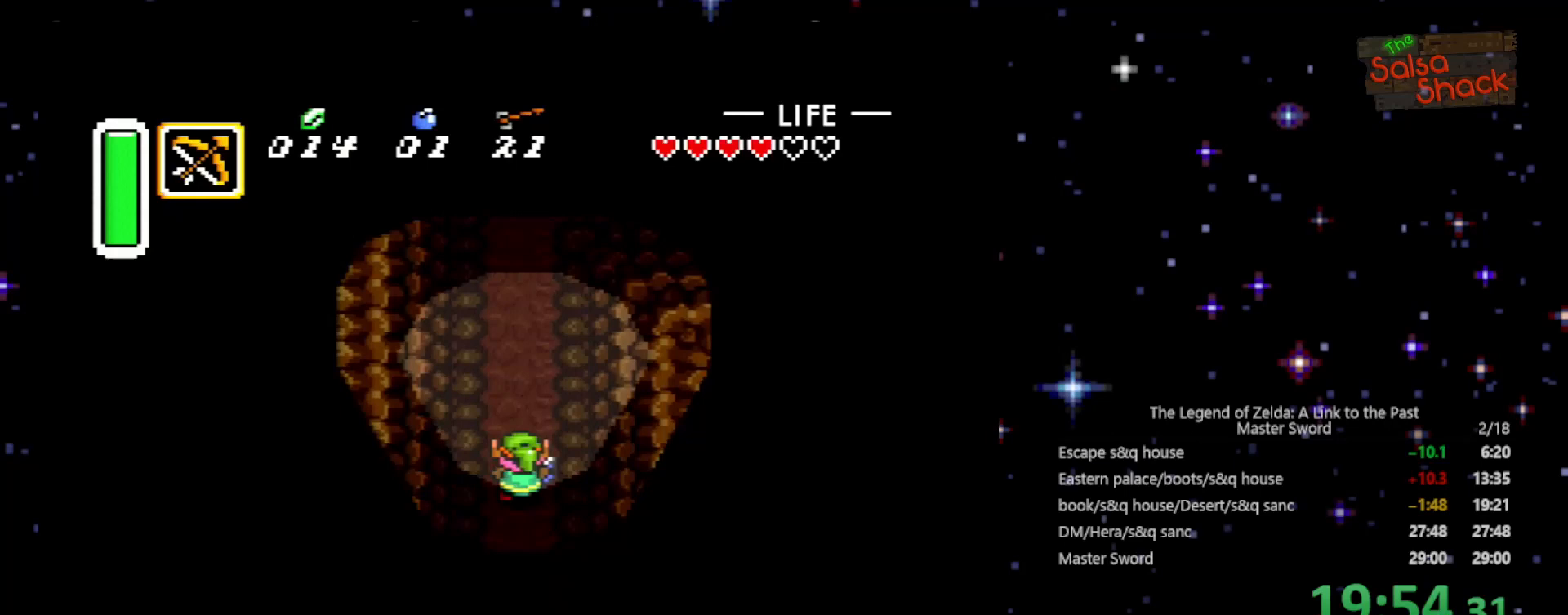
{"buttons": ["DPAD_UP", "DPAD_RIGHT"], "events": [[500, "DPAD_RIGHT", "down"]]}
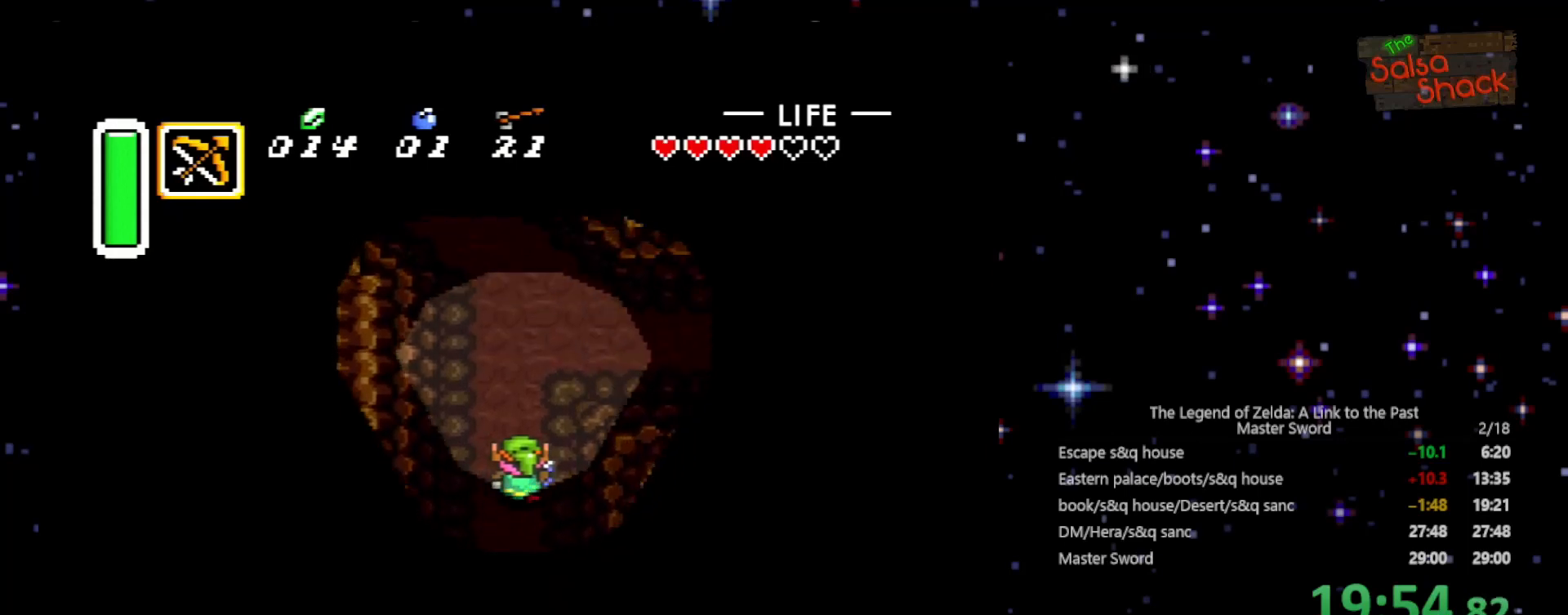
{"buttons": ["DPAD_RIGHT"], "events": [[500, "DPAD_UP", "up"]]}
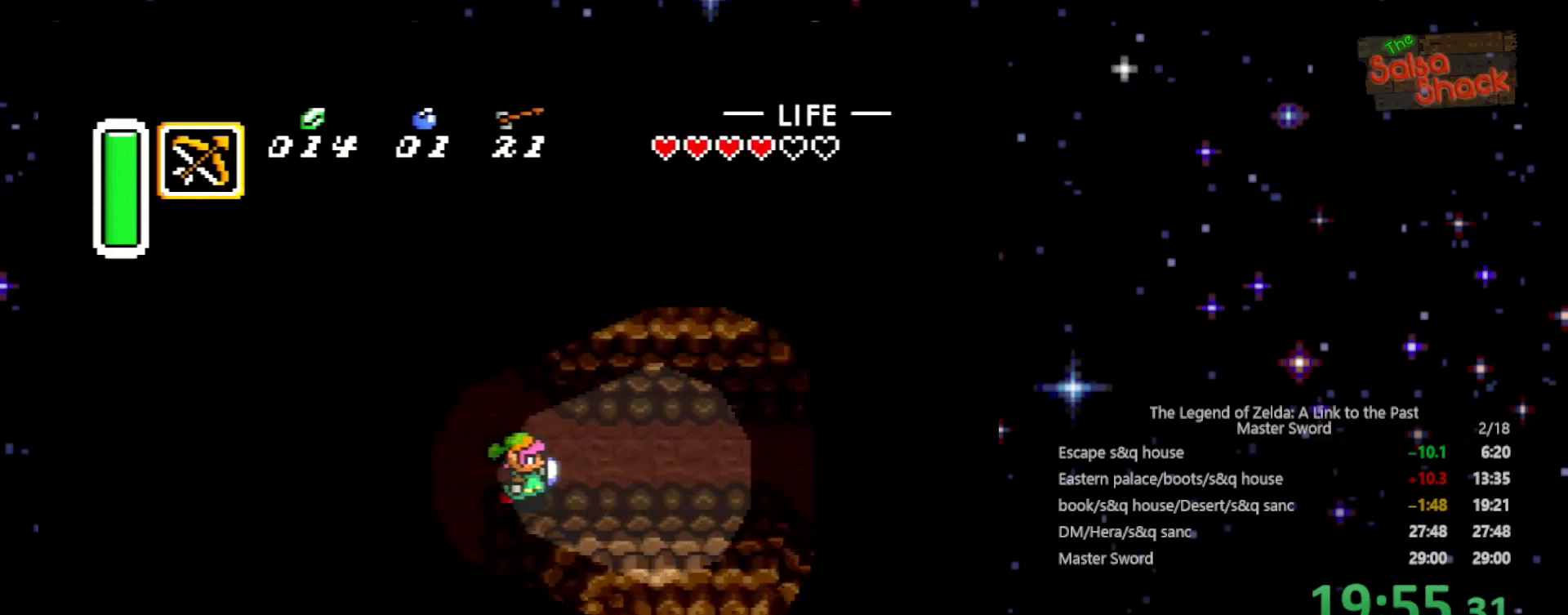
{"buttons": ["DPAD_RIGHT"], "events": []}
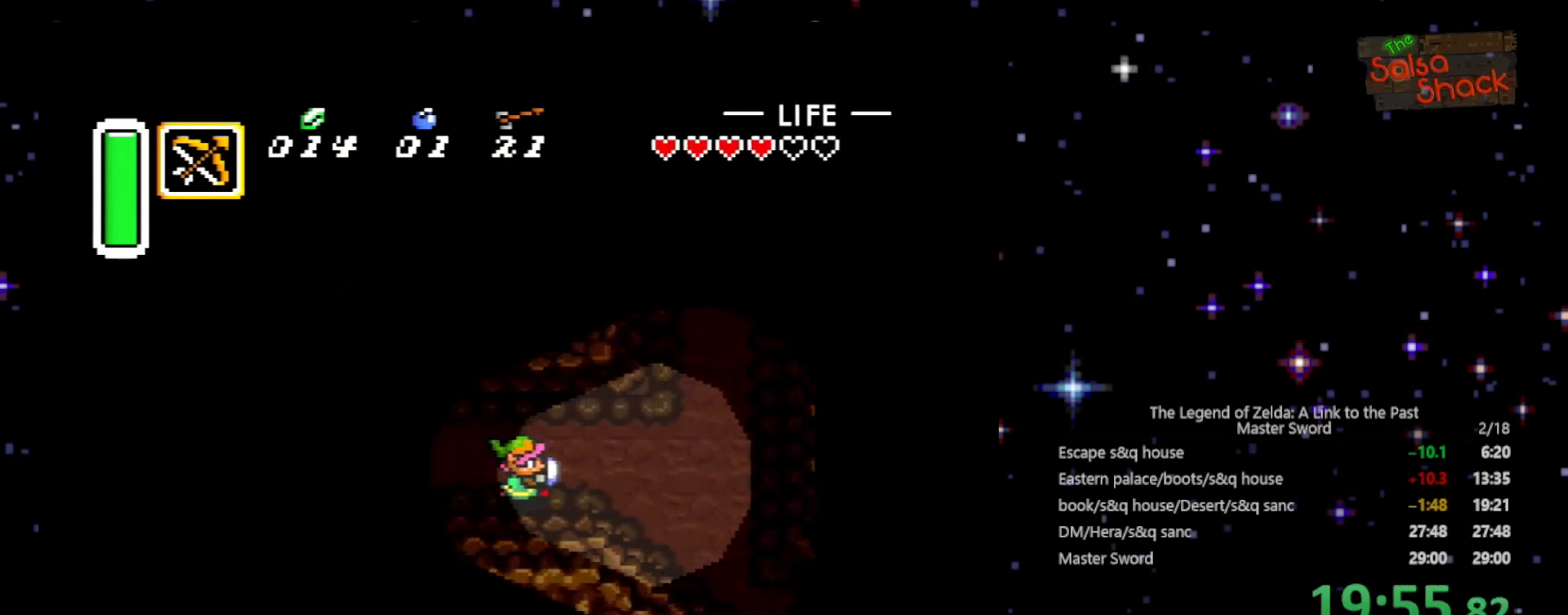
{"buttons": ["DPAD_DOWN", "DPAD_RIGHT"], "events": [[433, "DPAD_DOWN", "down"]]}
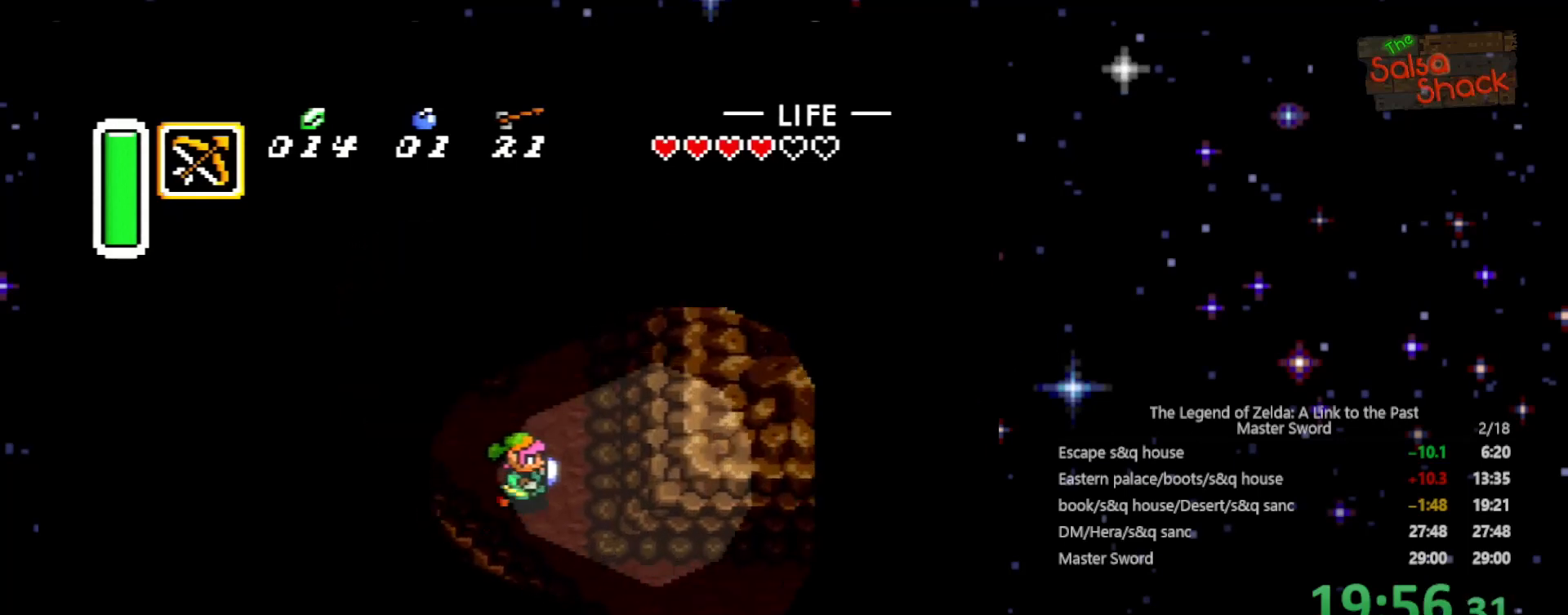
{"buttons": ["DPAD_UP", "DPAD_RIGHT"], "events": [[100, "DPAD_DOWN", "up"], [133, "DPAD_RIGHT", "up"], [133, "DPAD_UP", "down"], [433, "DPAD_RIGHT", "down"]]}
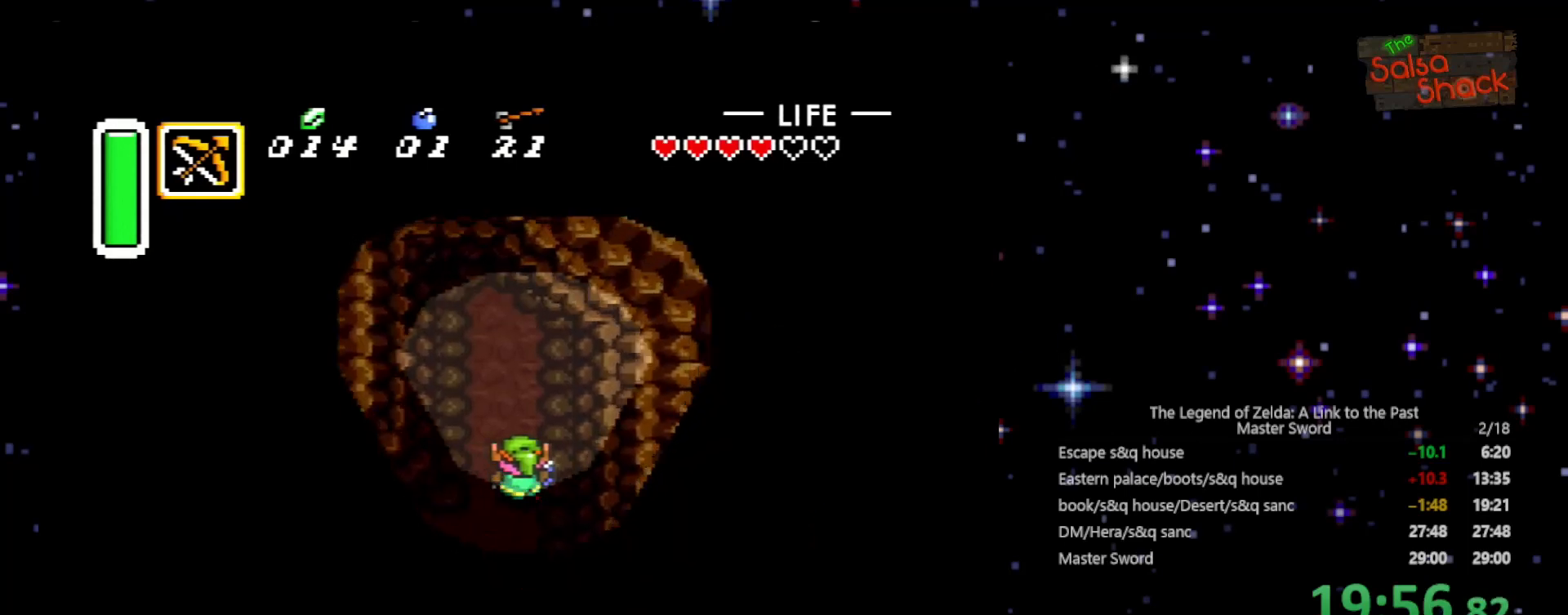
{"buttons": ["DPAD_DOWN"], "events": [[133, "DPAD_UP", "up"], [167, "DPAD_DOWN", "down"], [300, "DPAD_RIGHT", "up"]]}
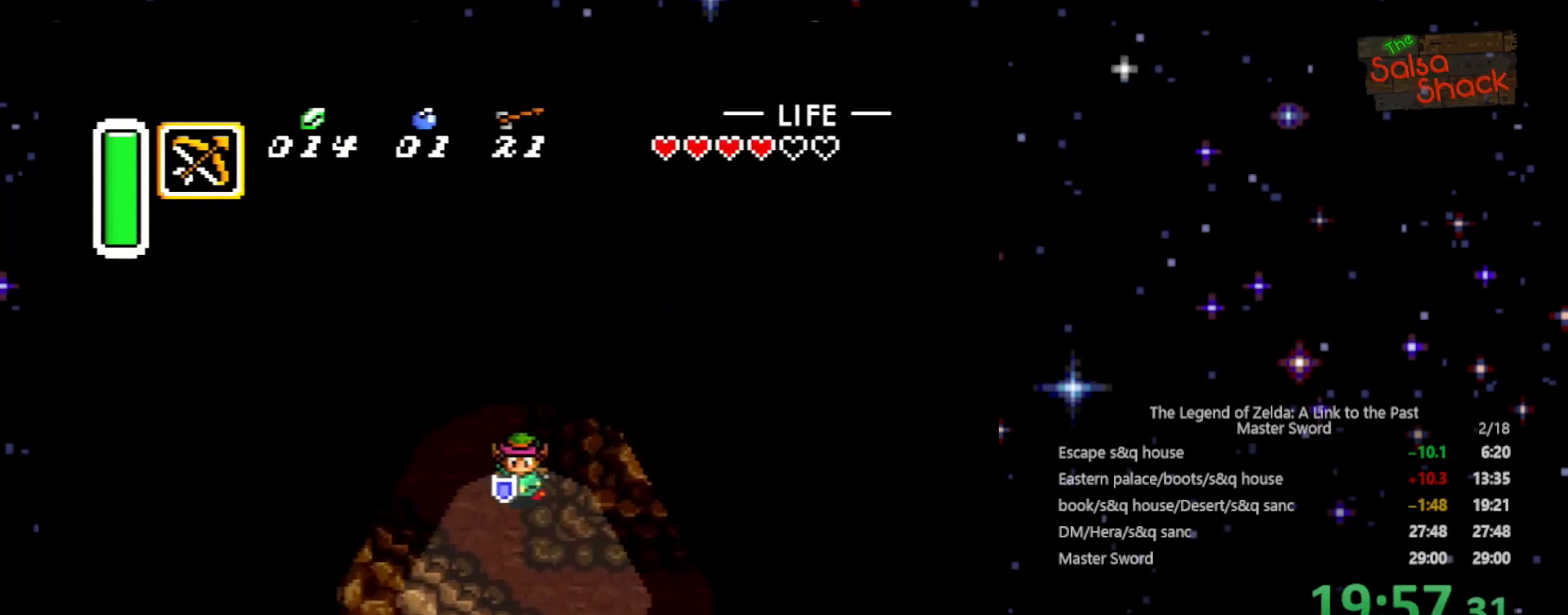
{"buttons": ["DPAD_DOWN", "DPAD_RIGHT"], "events": [[233, "DPAD_RIGHT", "down"]]}
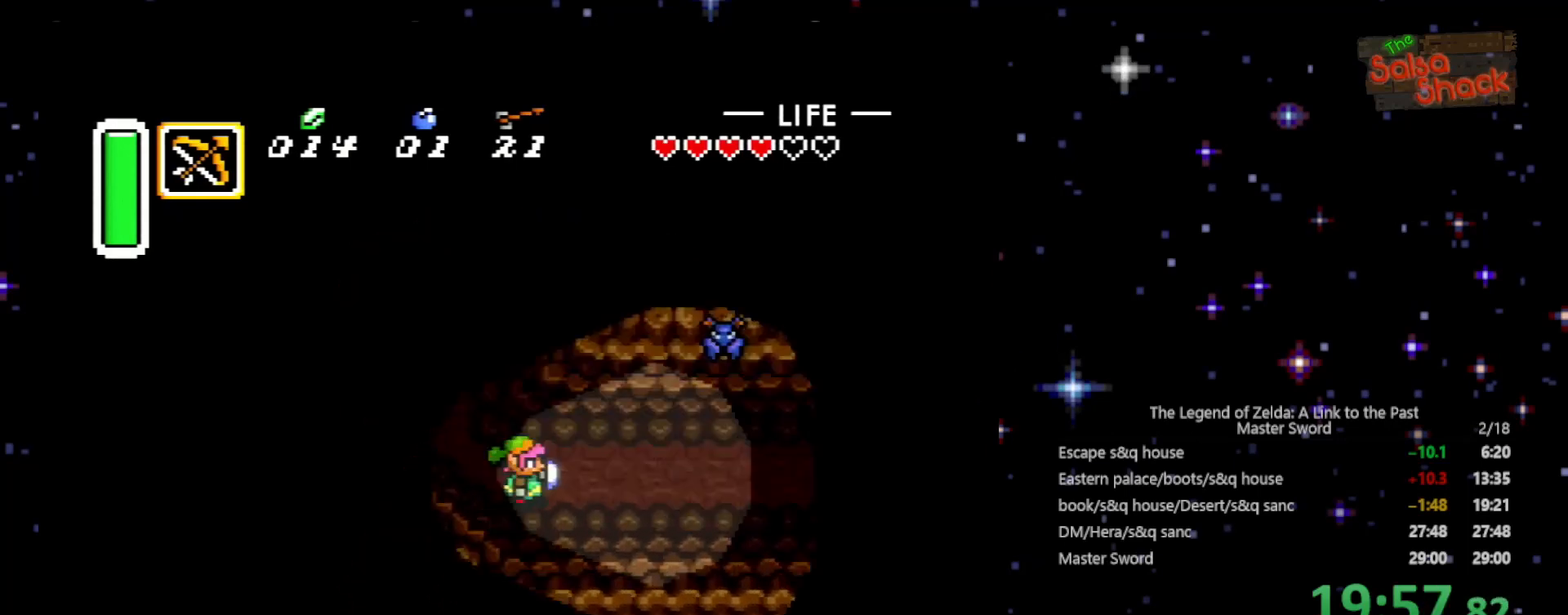
{"buttons": ["DPAD_RIGHT"], "events": [[100, "DPAD_DOWN", "up"]]}
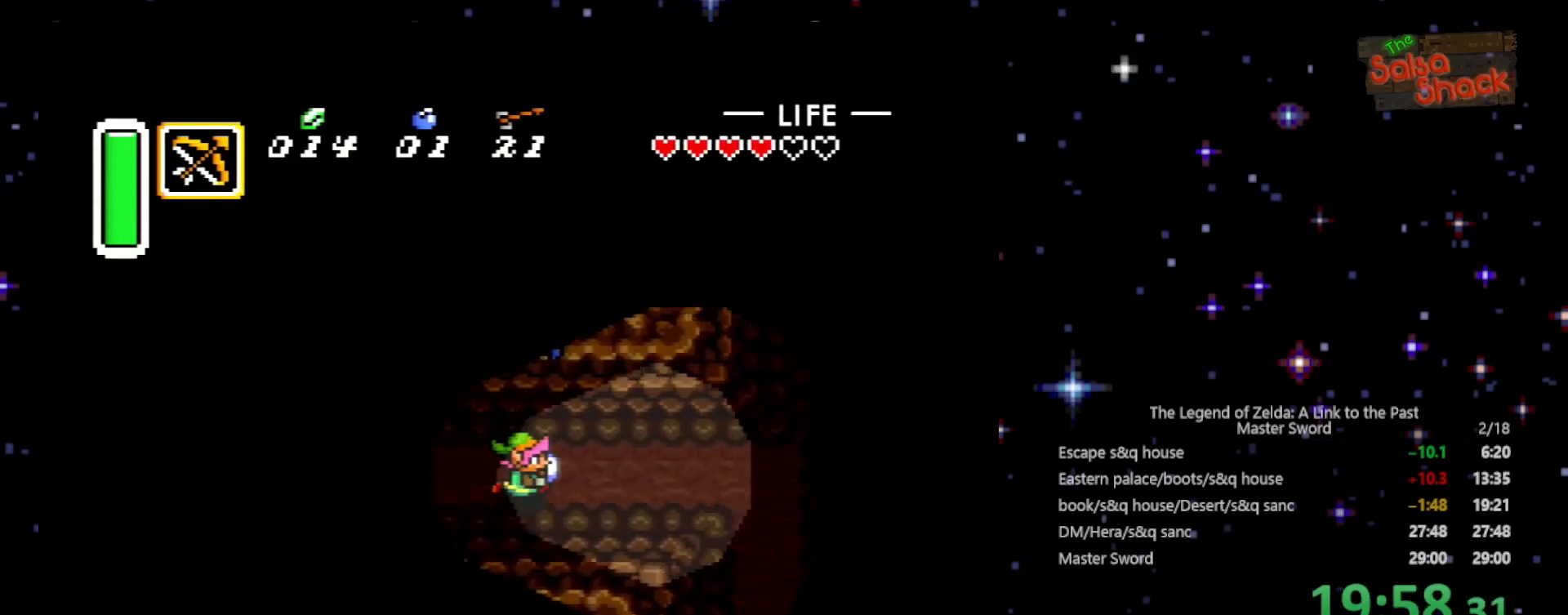
{"buttons": ["DPAD_RIGHT"], "events": []}
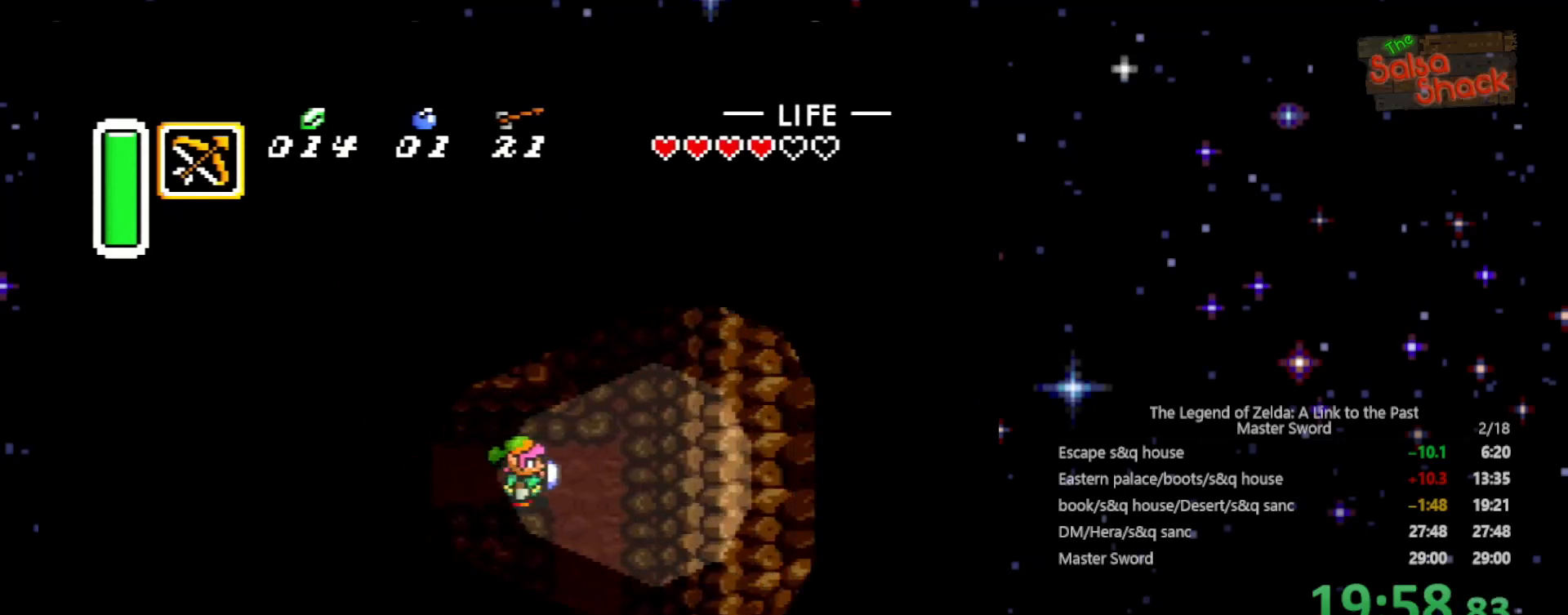
{"buttons": ["DPAD_UP"], "events": [[233, "DPAD_UP", "down"], [400, "DPAD_RIGHT", "up"]]}
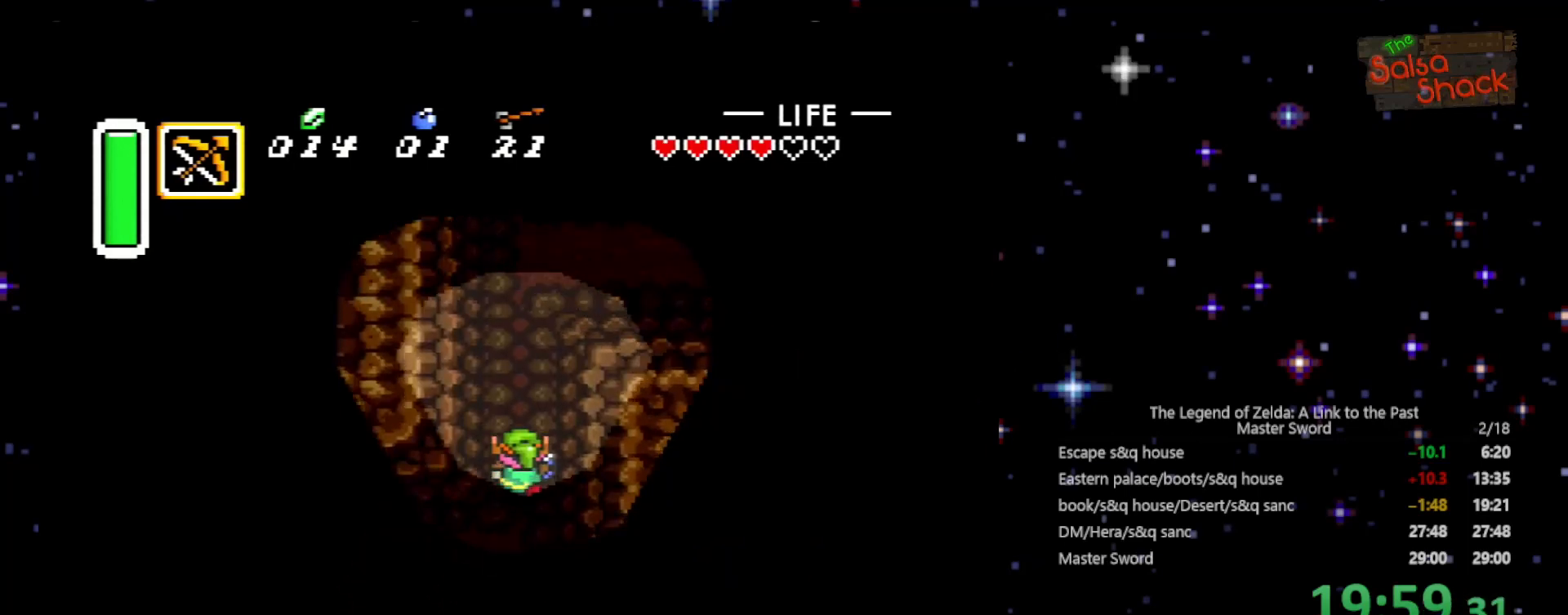
{"buttons": ["DPAD_UP", "DPAD_RIGHT"], "events": [[300, "DPAD_RIGHT", "down"]]}
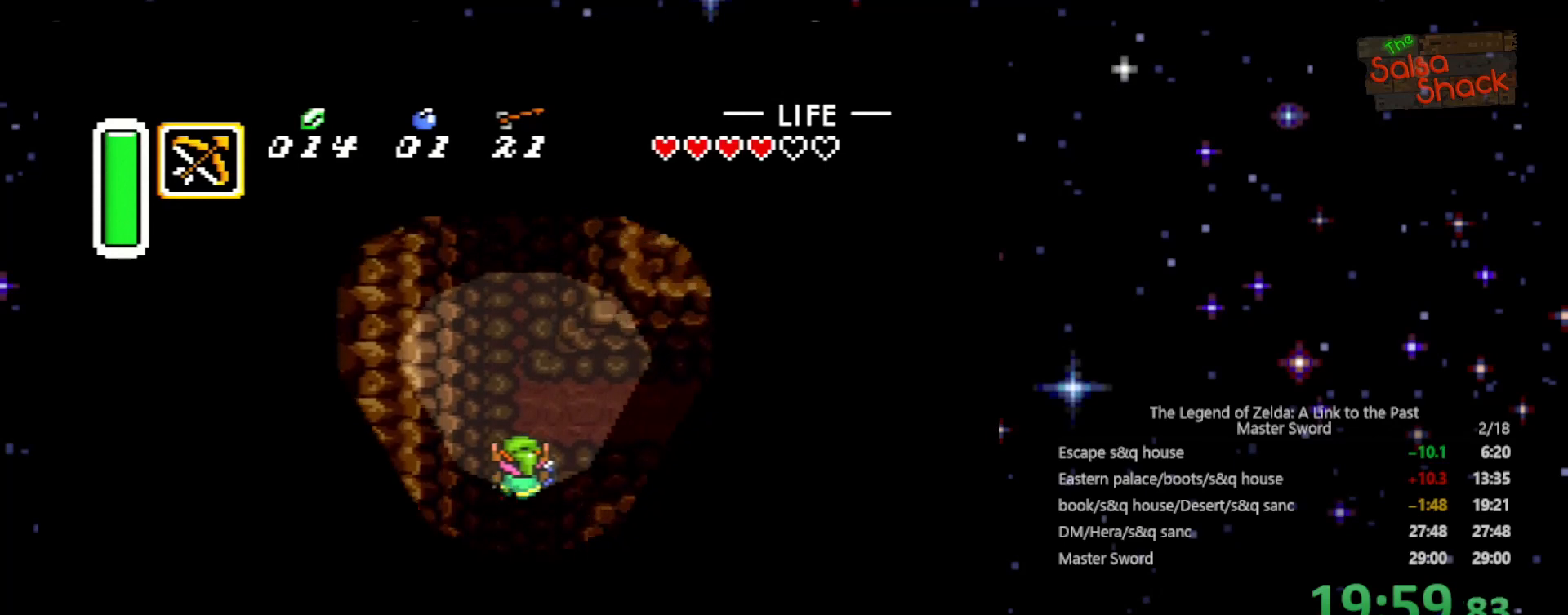
{"buttons": ["DPAD_RIGHT"], "events": [[300, "DPAD_UP", "up"]]}
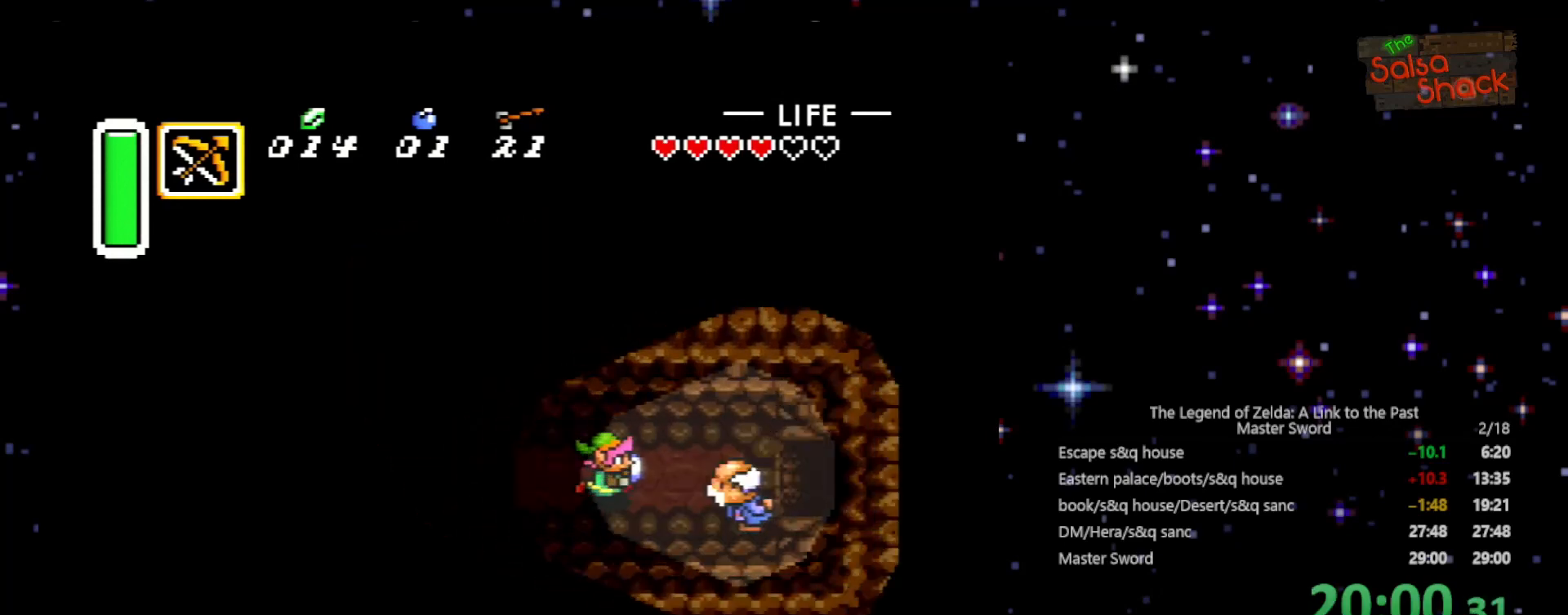
{"buttons": ["DPAD_RIGHT"], "events": [[267, "DPAD_DOWN", "down"], [333, "DPAD_DOWN", "up"], [367, "A", "down"], [500, "A", "up"]]}
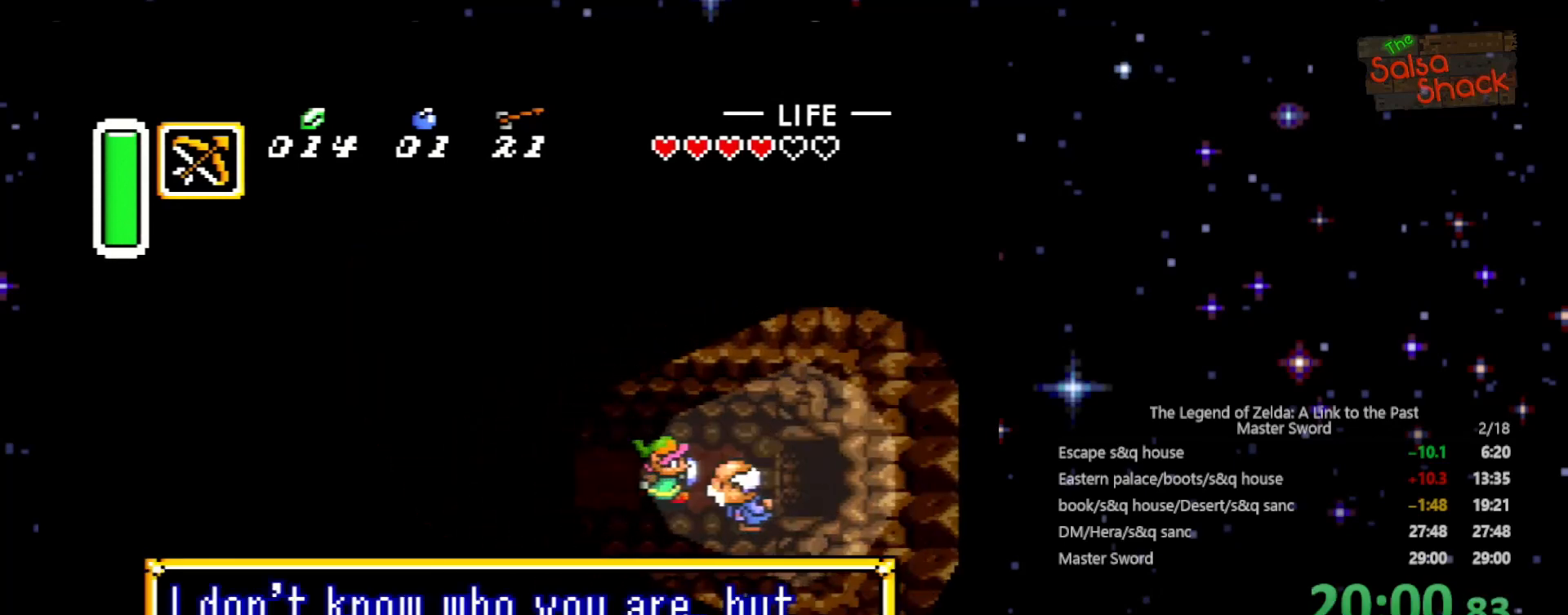
{"buttons": ["DPAD_RIGHT"], "events": [[100, "A", "down"], [100, "DPAD_RIGHT", "up"], [167, "A", "up"], [233, "A", "down"], [233, "DPAD_RIGHT", "down"], [300, "A", "up"], [400, "A", "down"], [500, "A", "up"]]}
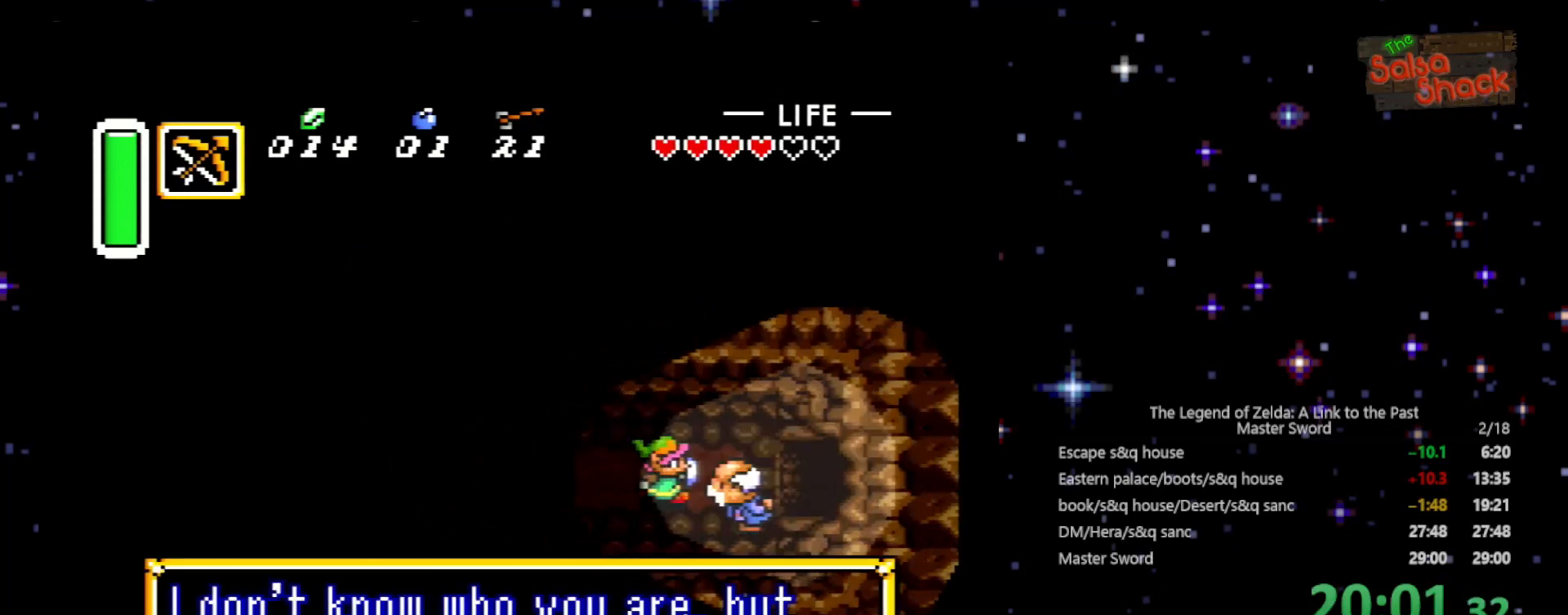
{"buttons": ["A", "DPAD_RIGHT"], "events": [[33, "A", "down"], [133, "A", "up"], [200, "A", "down"], [333, "A", "up"], [367, "A", "down"]]}
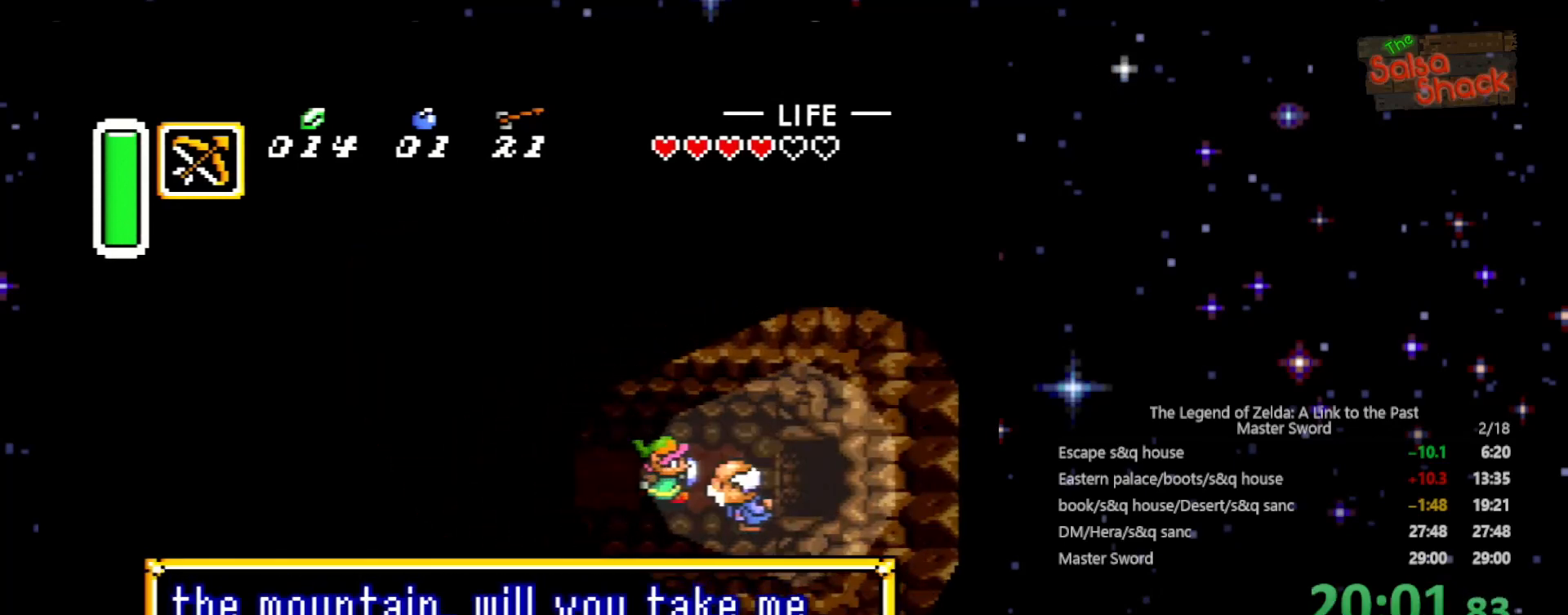
{"buttons": ["A", "DPAD_RIGHT"], "events": [[100, "A", "up"], [200, "A", "down"], [267, "A", "up"], [400, "A", "down"], [433, "A", "up"], [500, "A", "down"]]}
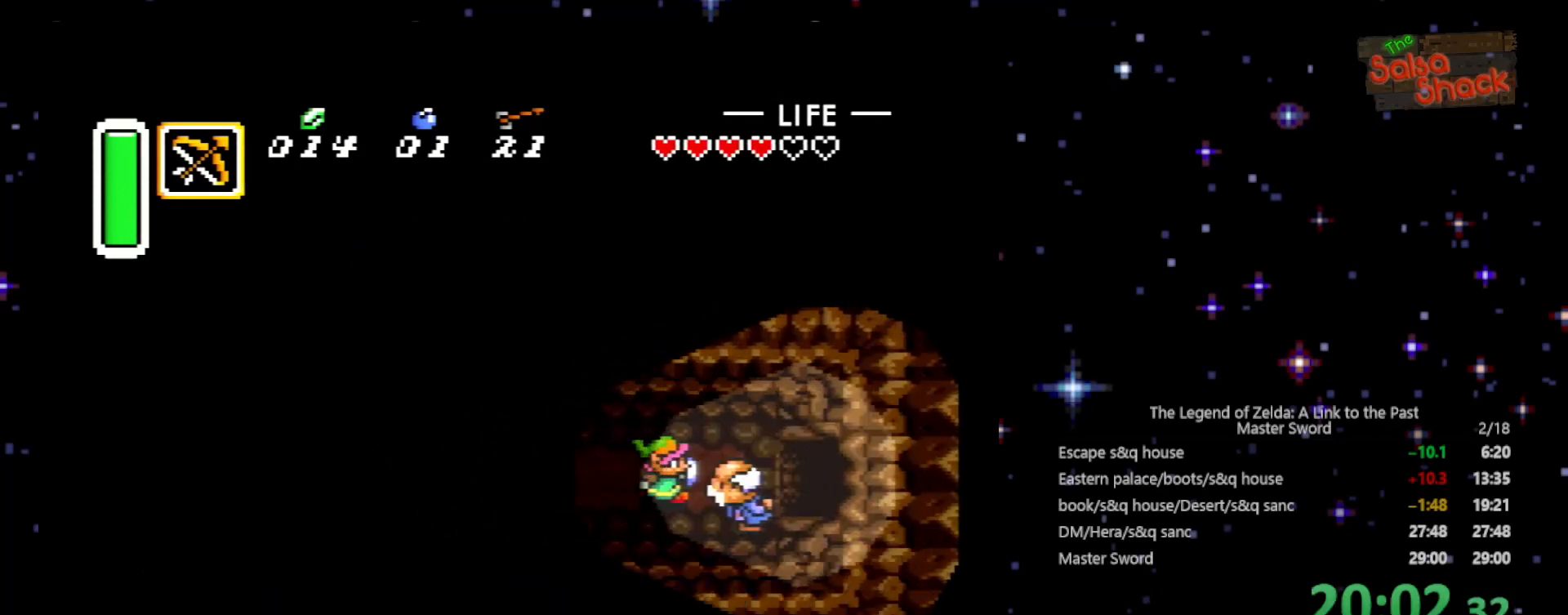
{"buttons": ["DPAD_RIGHT"], "events": [[100, "A", "up"], [200, "A", "down"], [267, "A", "up"]]}
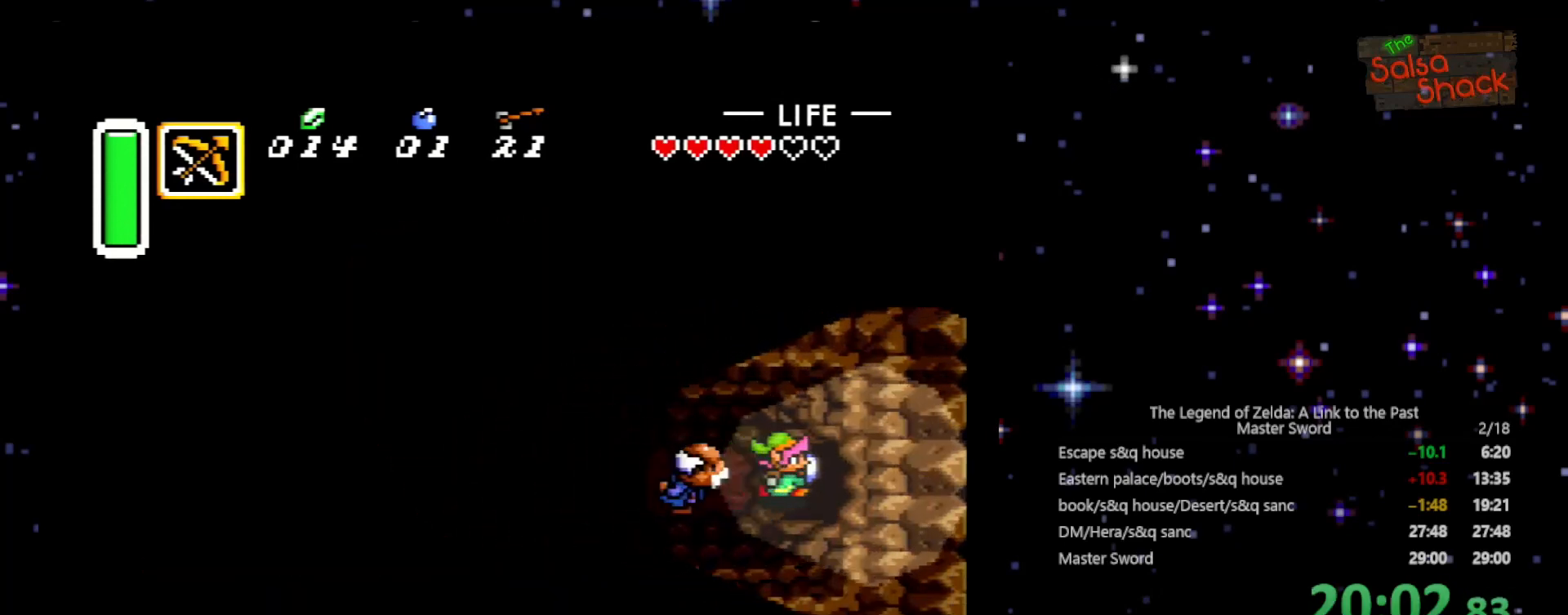
{"buttons": ["DPAD_RIGHT"], "events": []}
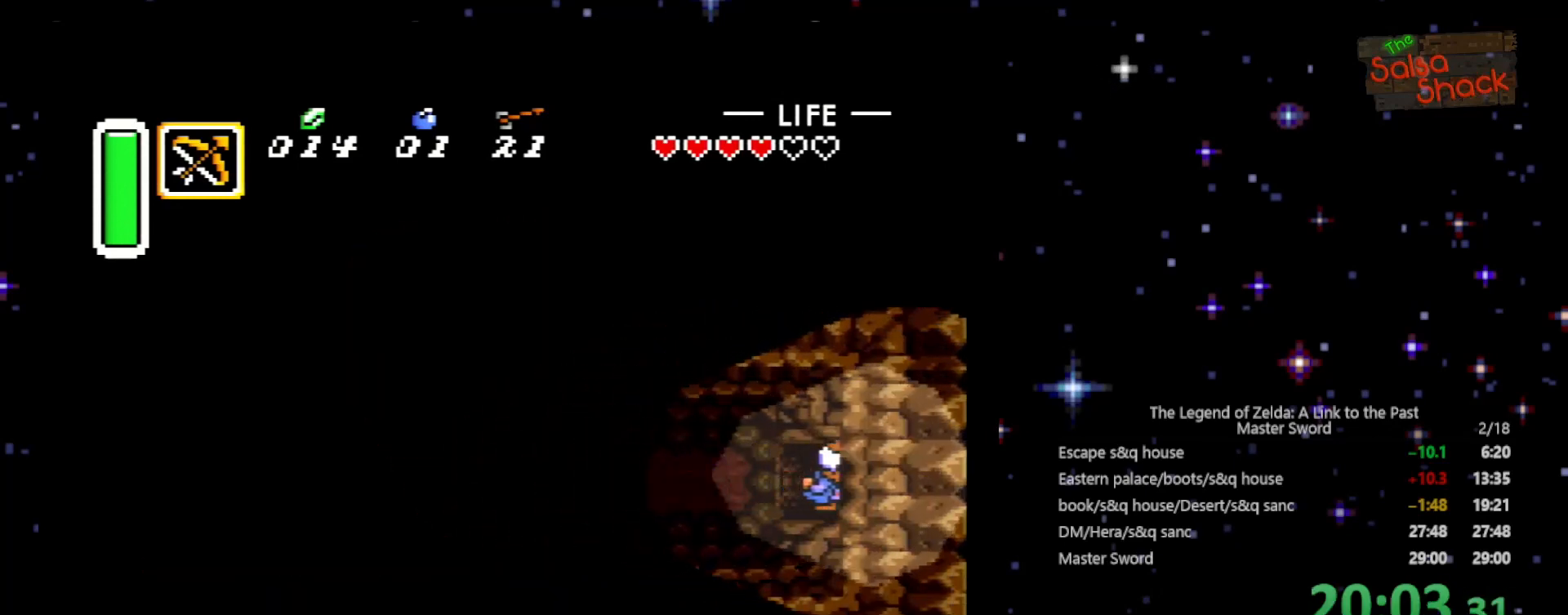
{"buttons": ["DPAD_RIGHT"], "events": []}
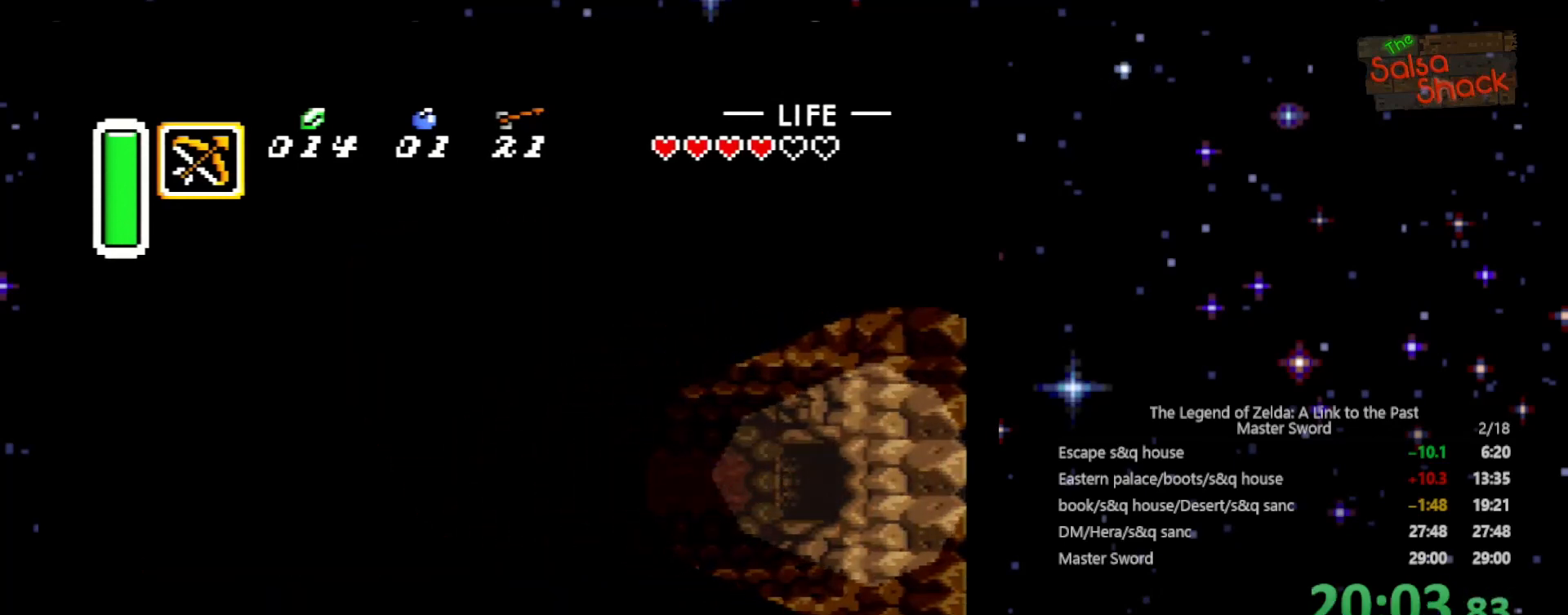
{"buttons": ["DPAD_RIGHT"], "events": []}
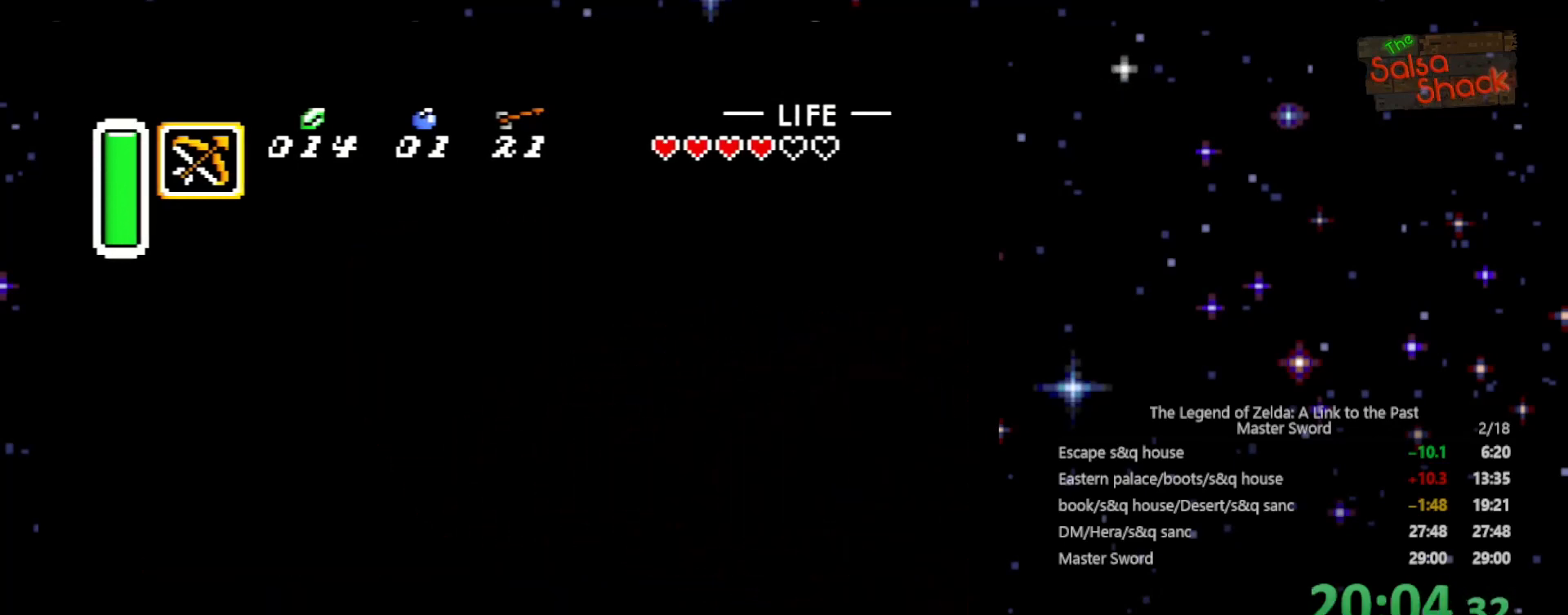
{"buttons": ["DPAD_RIGHT"], "events": []}
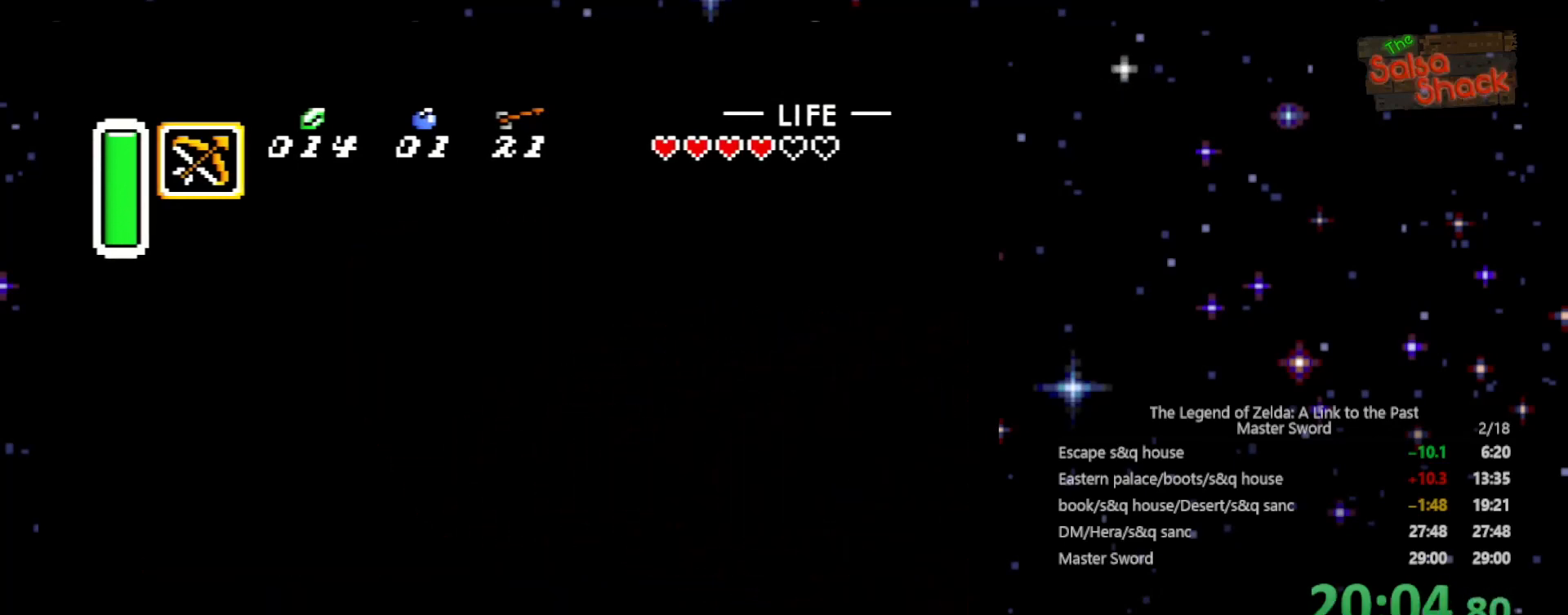
{"buttons": ["DPAD_RIGHT"], "events": []}
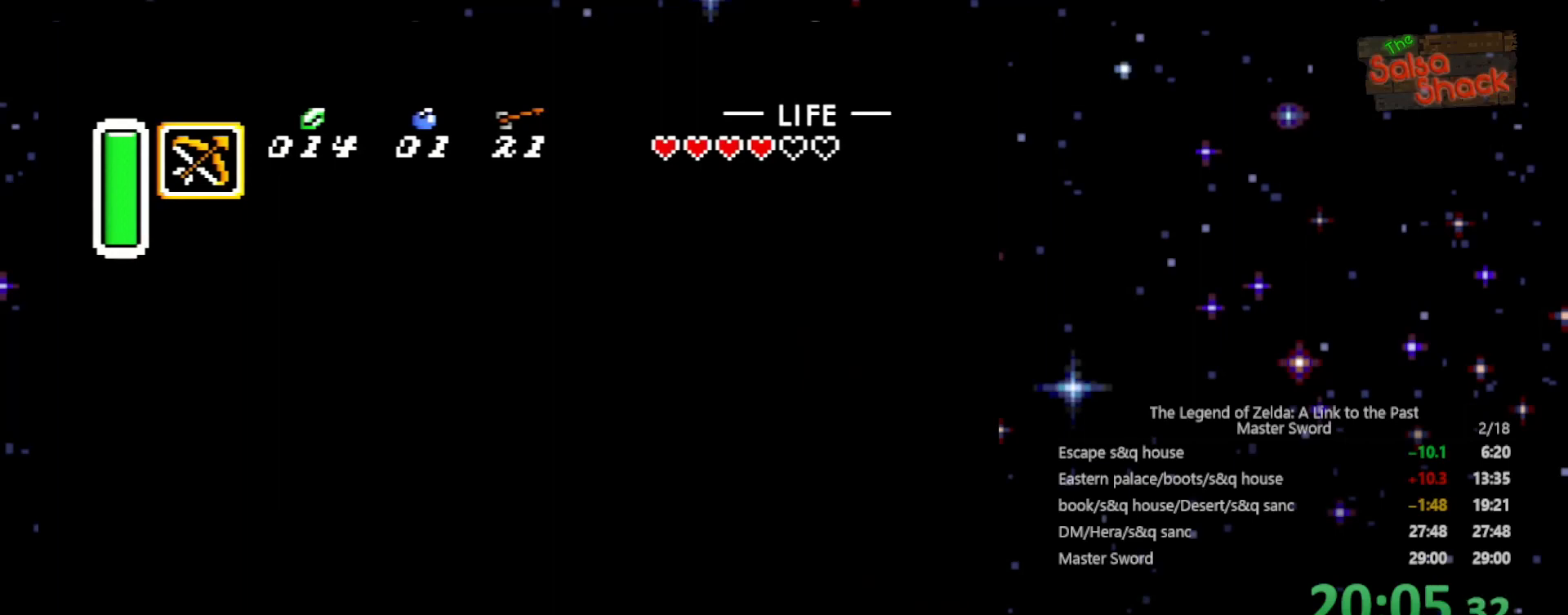
{"buttons": ["DPAD_RIGHT"], "events": []}